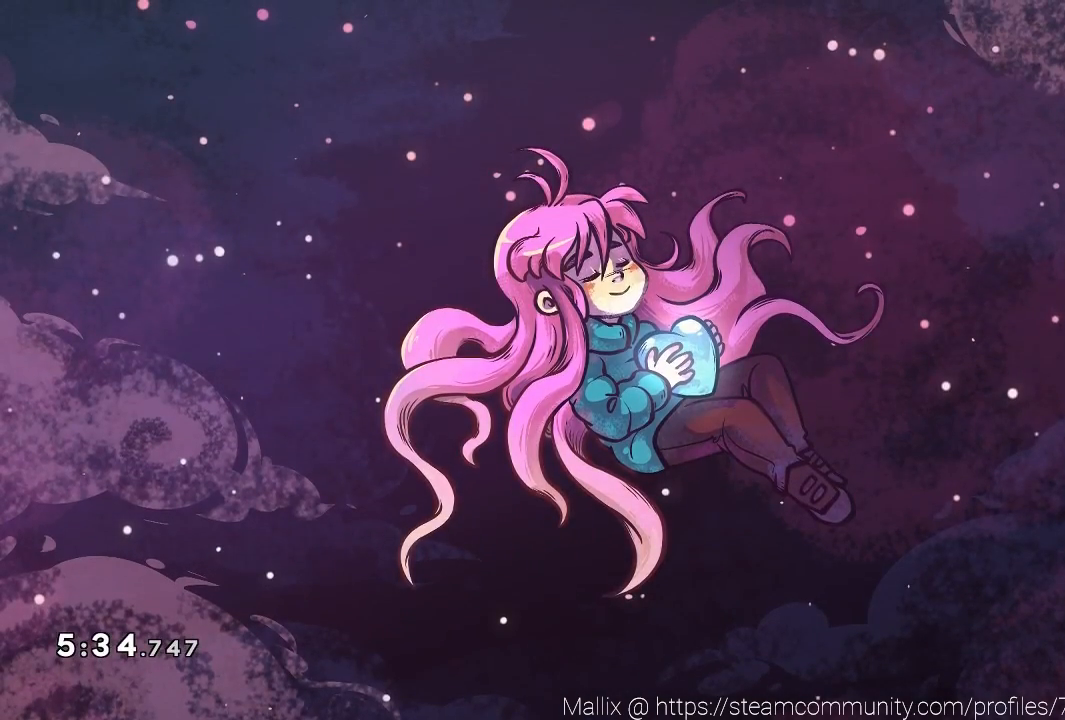
Gameplay with a controller (Xbox layout); each line is a JSON object with the inputs held at the frame after it. "events" lists button and stick changes between this image and that frame as [ms after this image, input, new state], when the widget could be followed in between. Not read: Z right_stick.
{"buttons": [], "left_stick": "center", "events": [[67, "A", "down"], [301, "A", "up"]]}
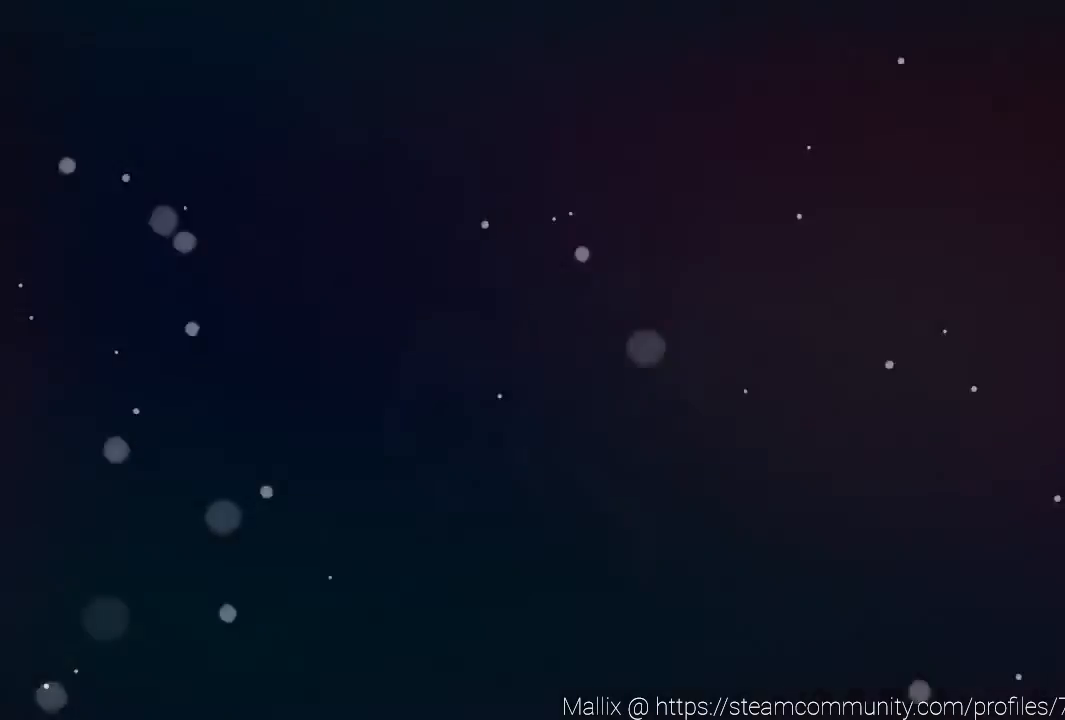
{"buttons": [], "left_stick": "center", "events": []}
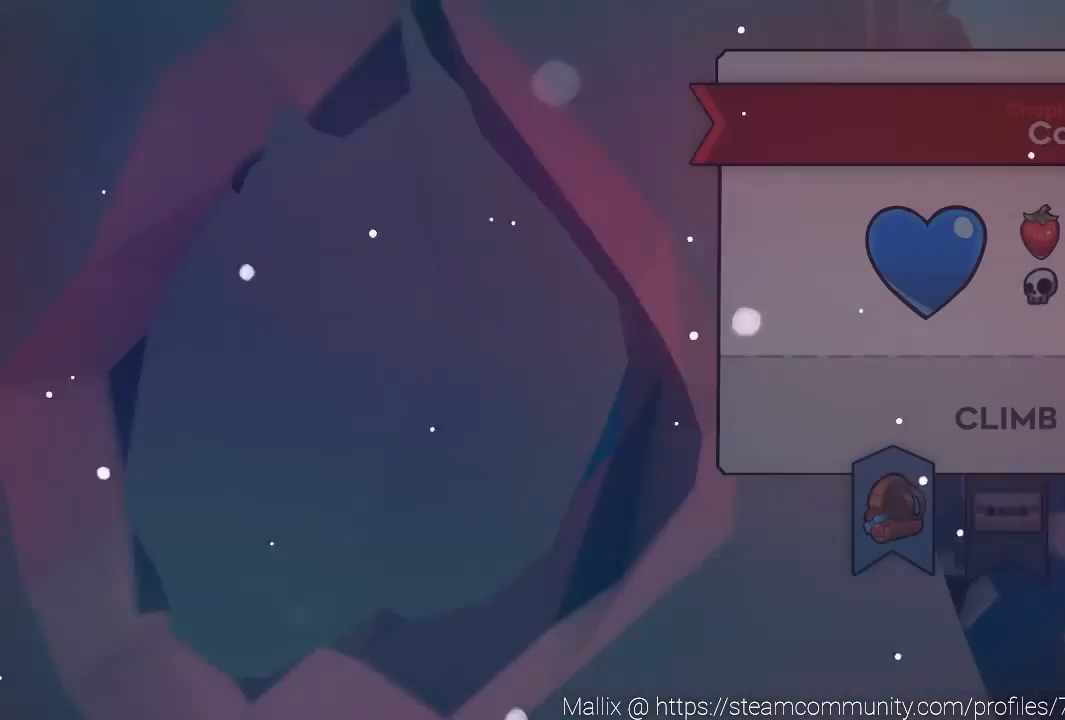
{"buttons": [], "left_stick": "center", "events": []}
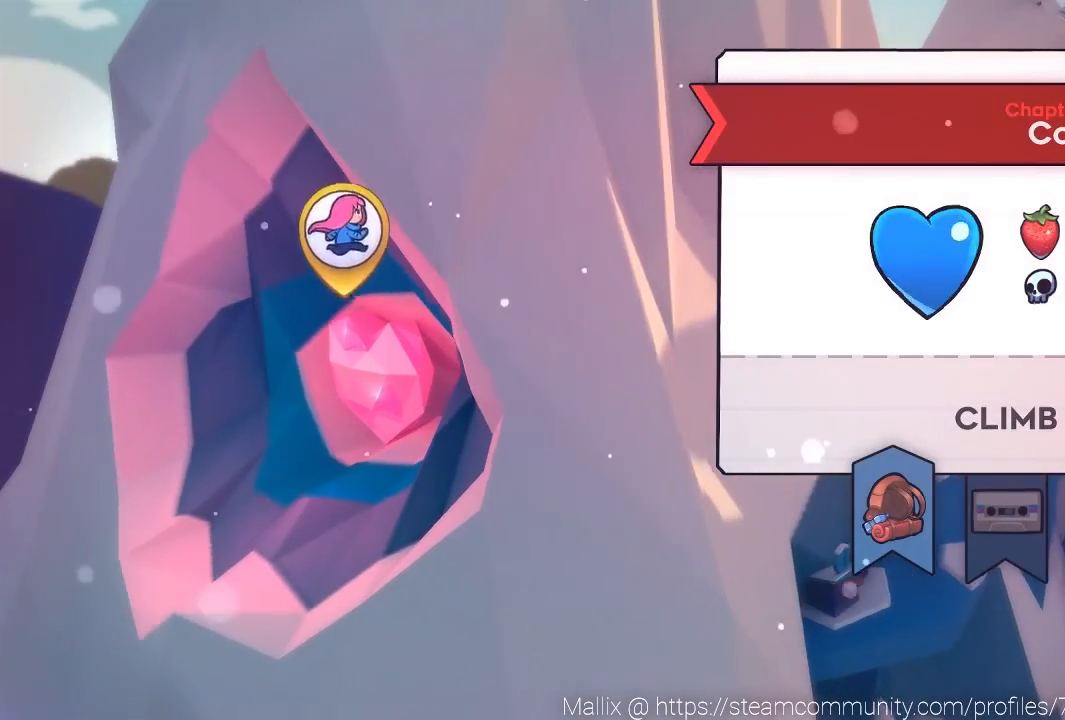
{"buttons": [], "left_stick": "center", "events": []}
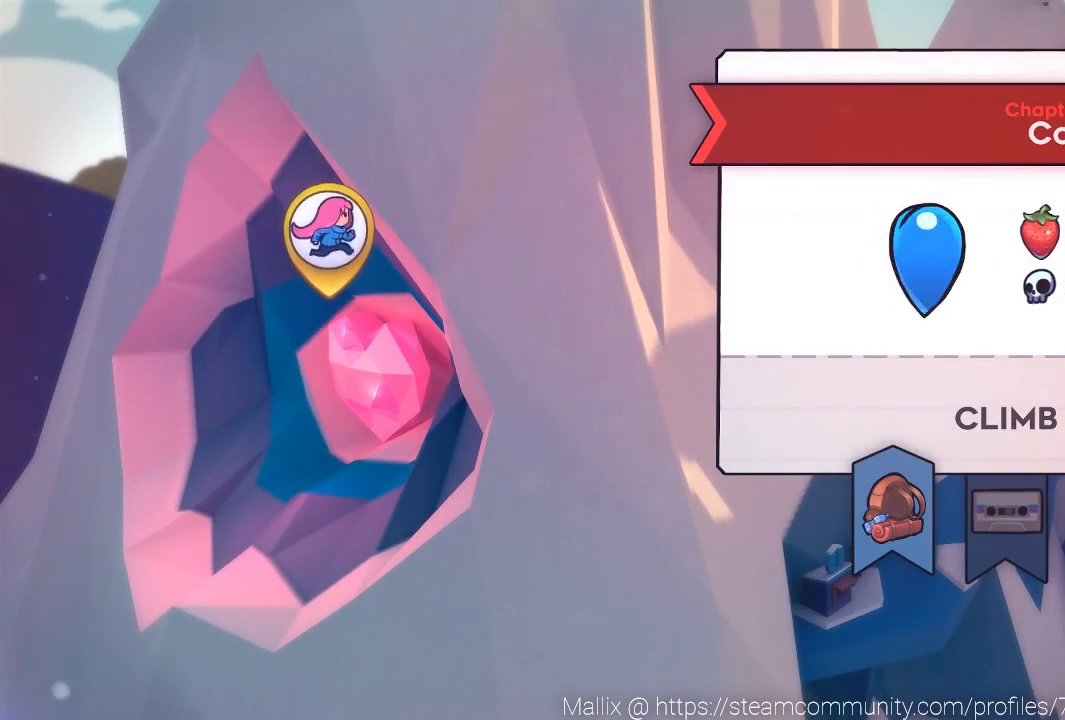
{"buttons": [], "left_stick": "center", "events": []}
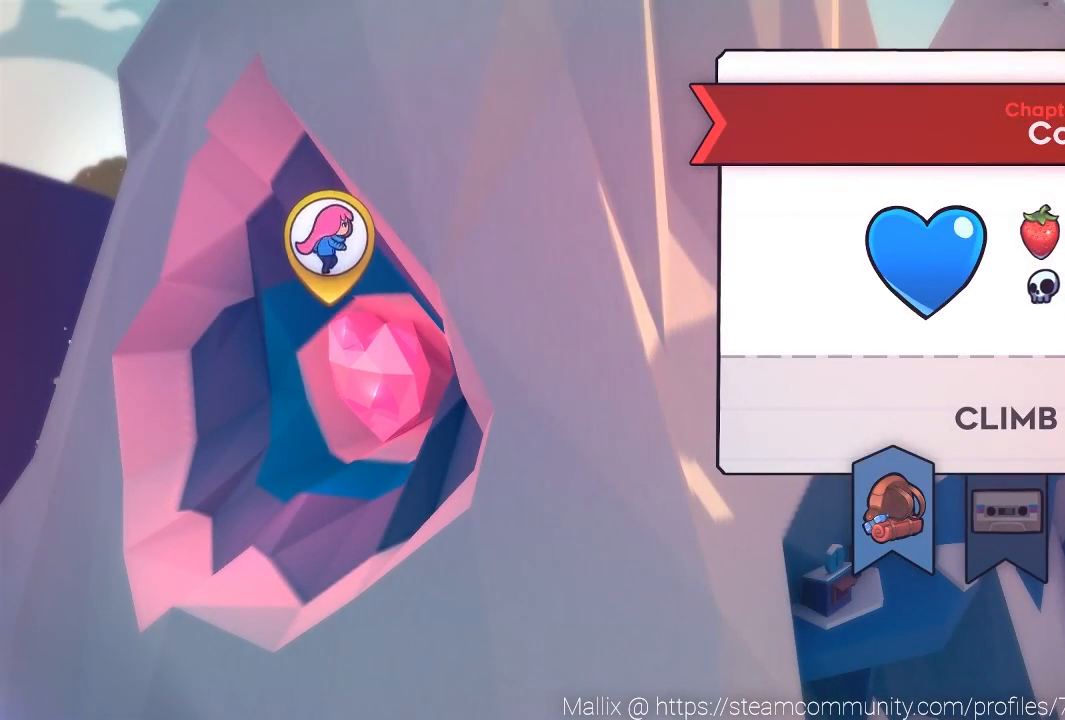
{"buttons": [], "left_stick": "center", "events": []}
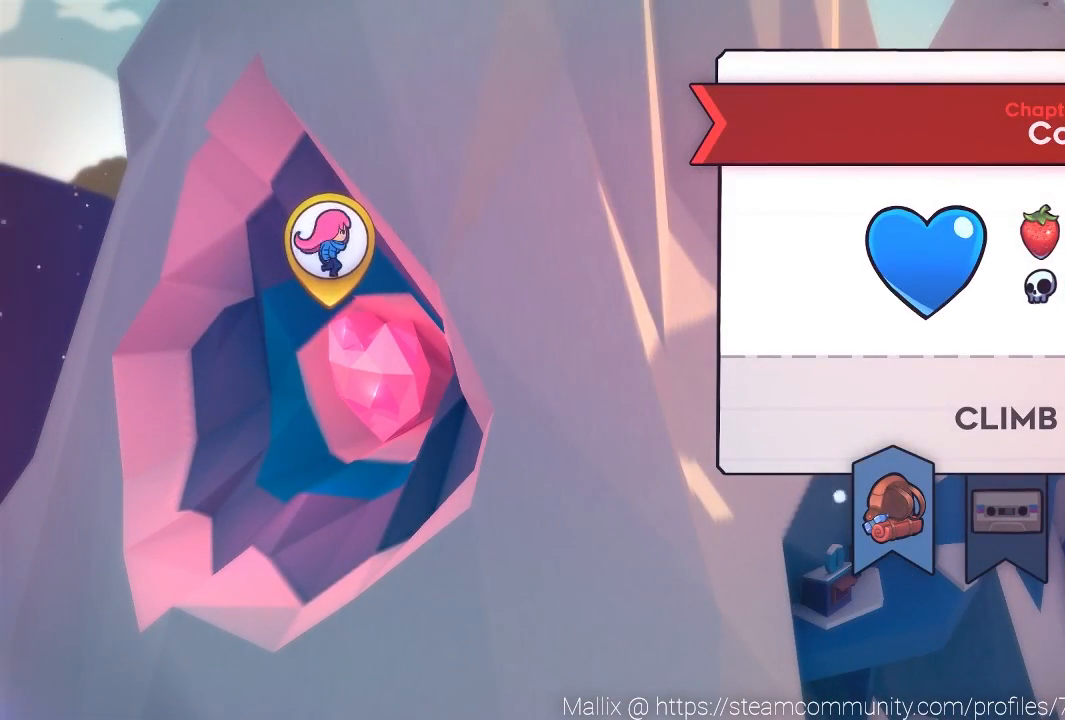
{"buttons": ["B"], "left_stick": "center", "events": [[67, "B", "down"], [434, "B", "up"], [501, "B", "down"]]}
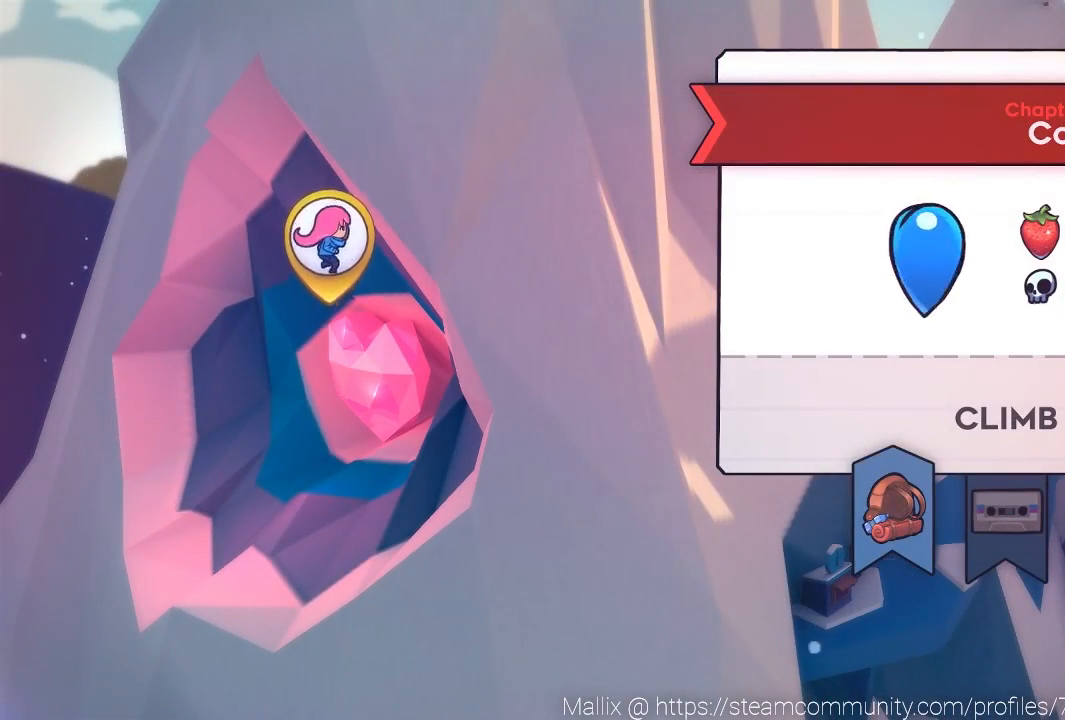
{"buttons": [], "left_stick": "center", "events": [[67, "B", "up"], [133, "B", "down"], [200, "B", "up"], [300, "B", "down"], [367, "B", "up"], [400, "B", "down"], [467, "B", "up"]]}
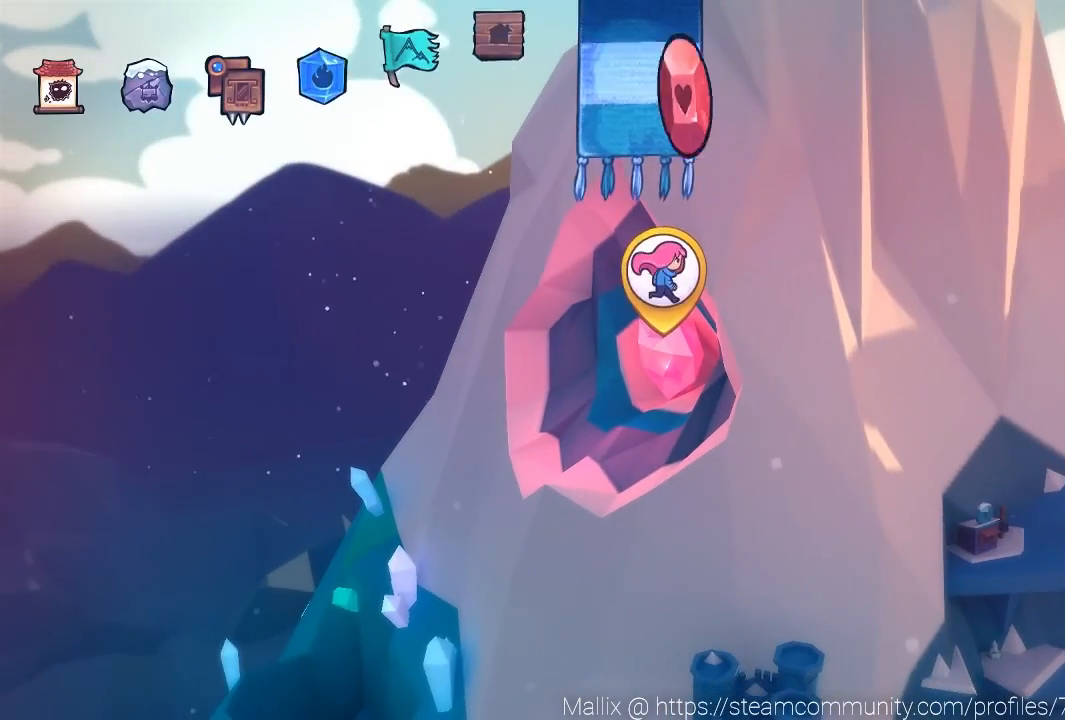
{"buttons": ["B"], "left_stick": "center", "events": [[67, "B", "down"], [100, "B", "up"], [334, "B", "down"], [434, "B", "up"], [501, "B", "down"]]}
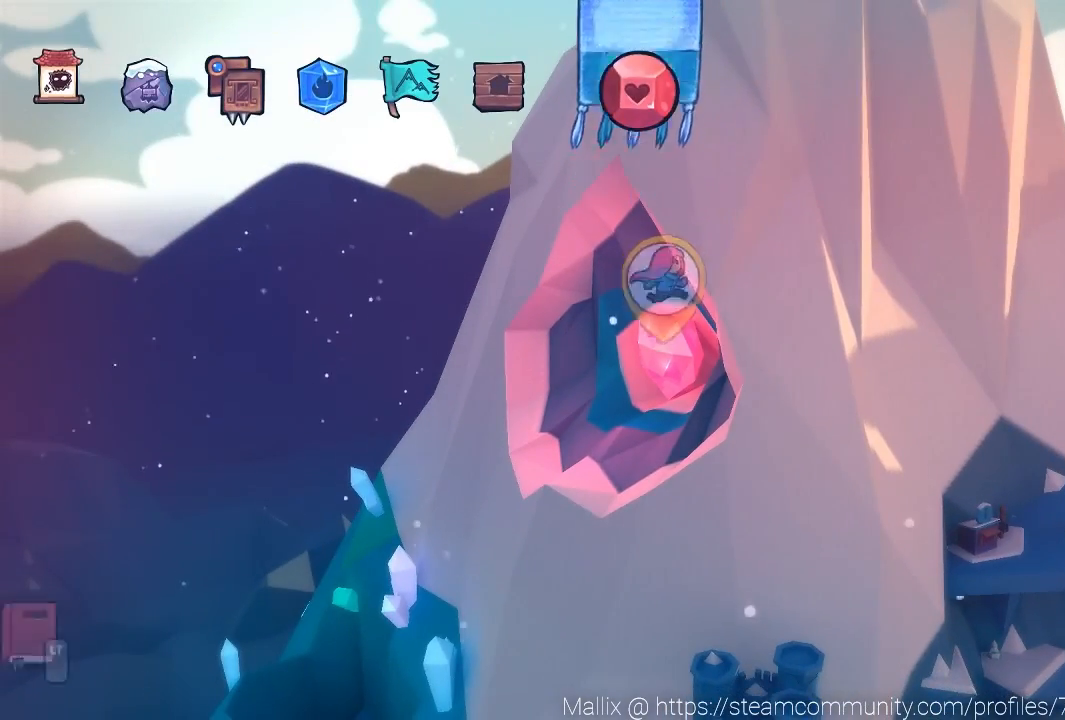
{"buttons": ["B"], "left_stick": "center", "events": [[67, "B", "up"], [167, "B", "down"], [200, "B", "up"], [334, "B", "down"], [400, "B", "up"], [467, "B", "down"]]}
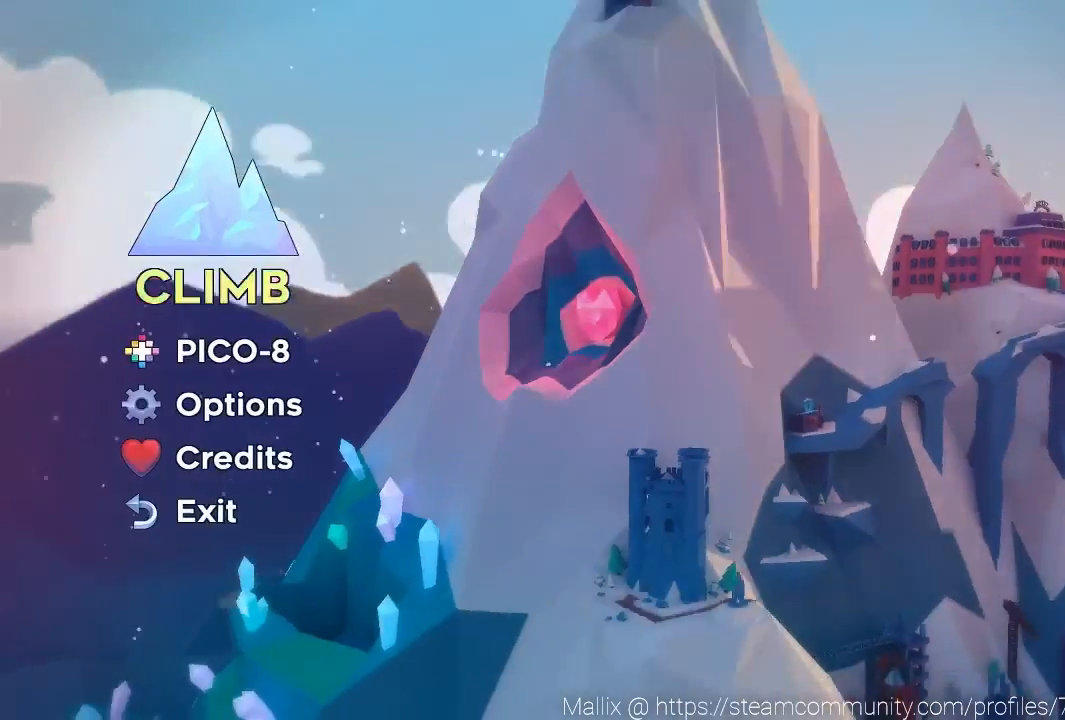
{"buttons": [], "left_stick": "center", "events": [[67, "B", "up"], [134, "B", "down"], [201, "B", "up"], [267, "B", "down"], [334, "B", "up"]]}
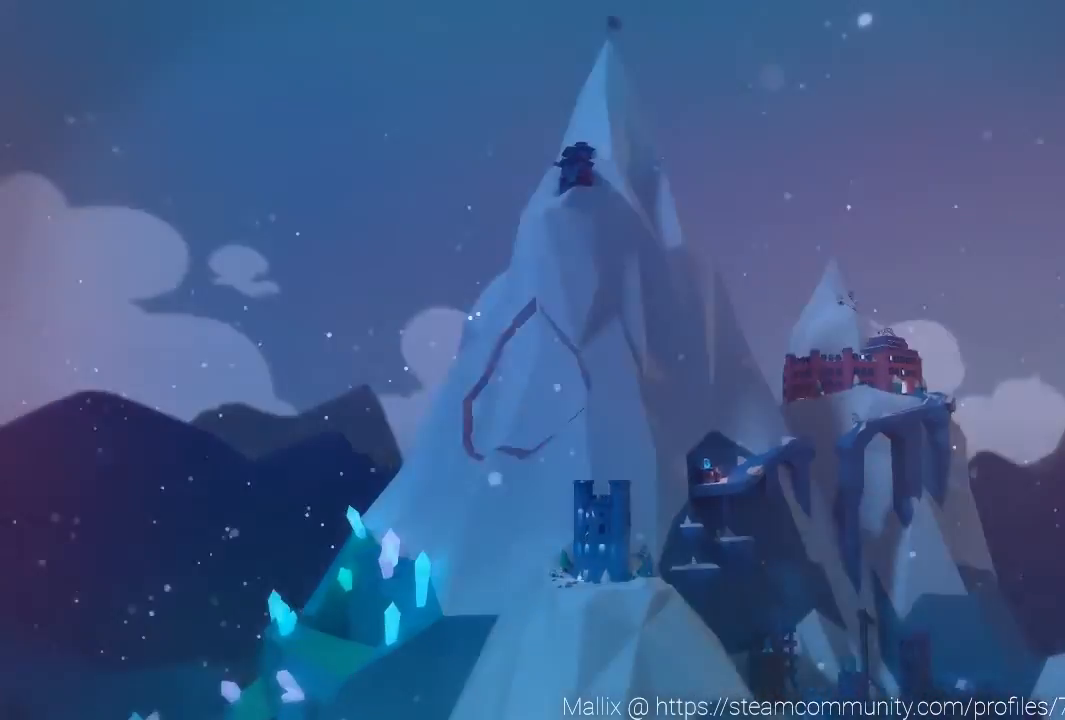
{"buttons": [], "left_stick": "center", "events": []}
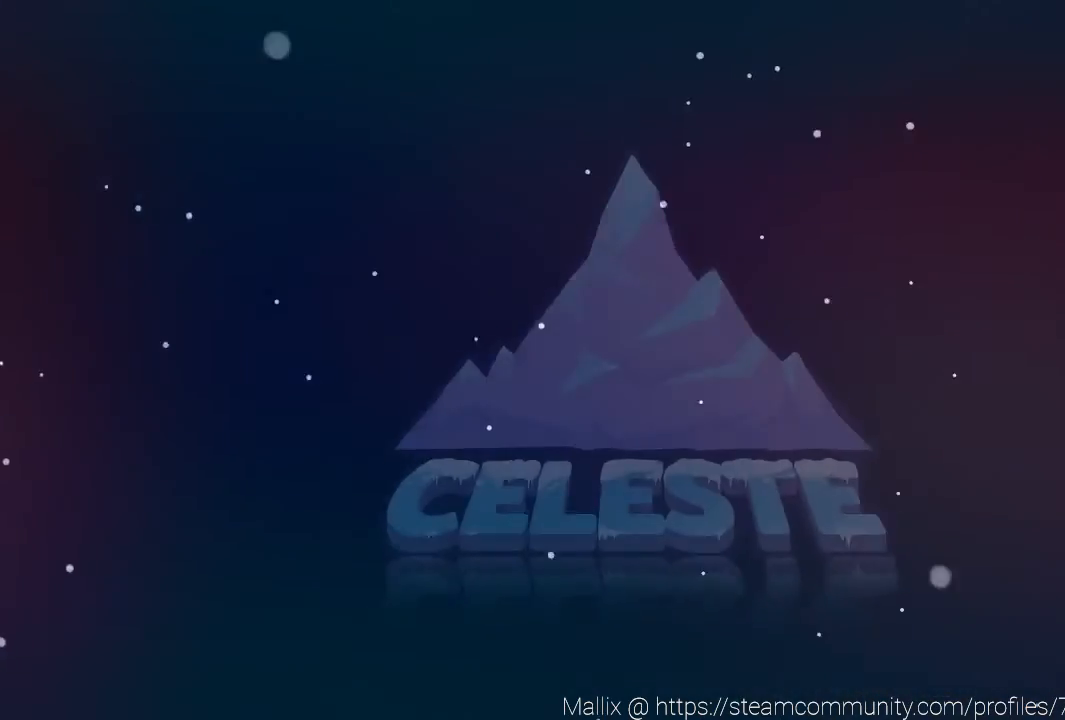
{"buttons": [], "left_stick": "center", "events": []}
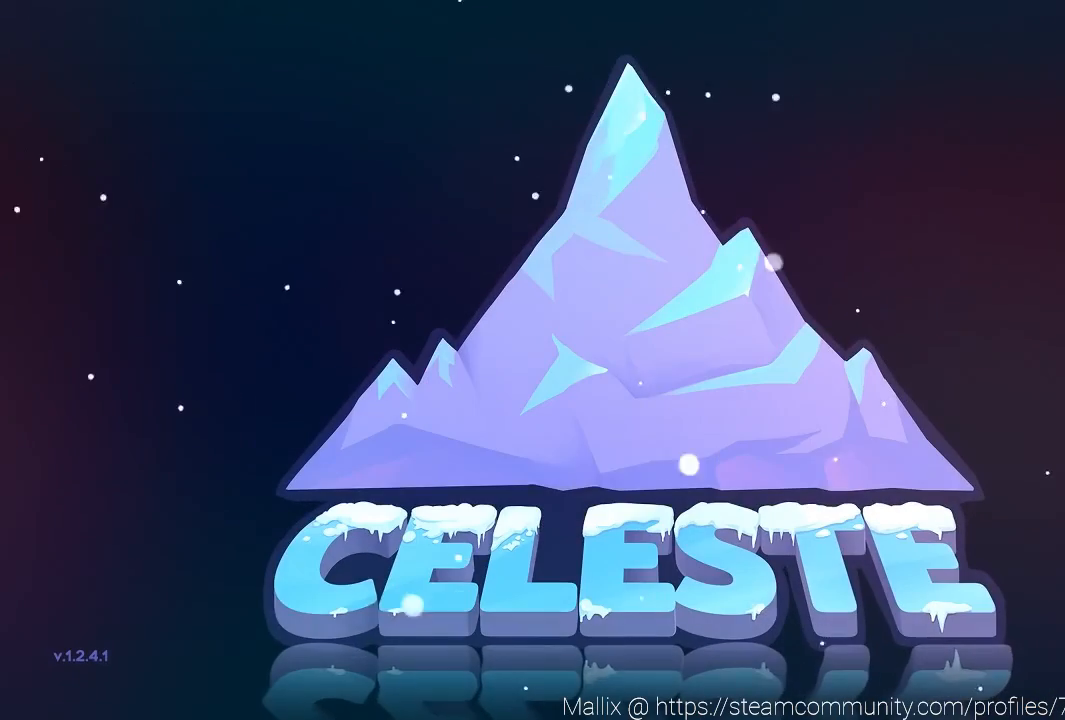
{"buttons": [], "left_stick": "center", "events": []}
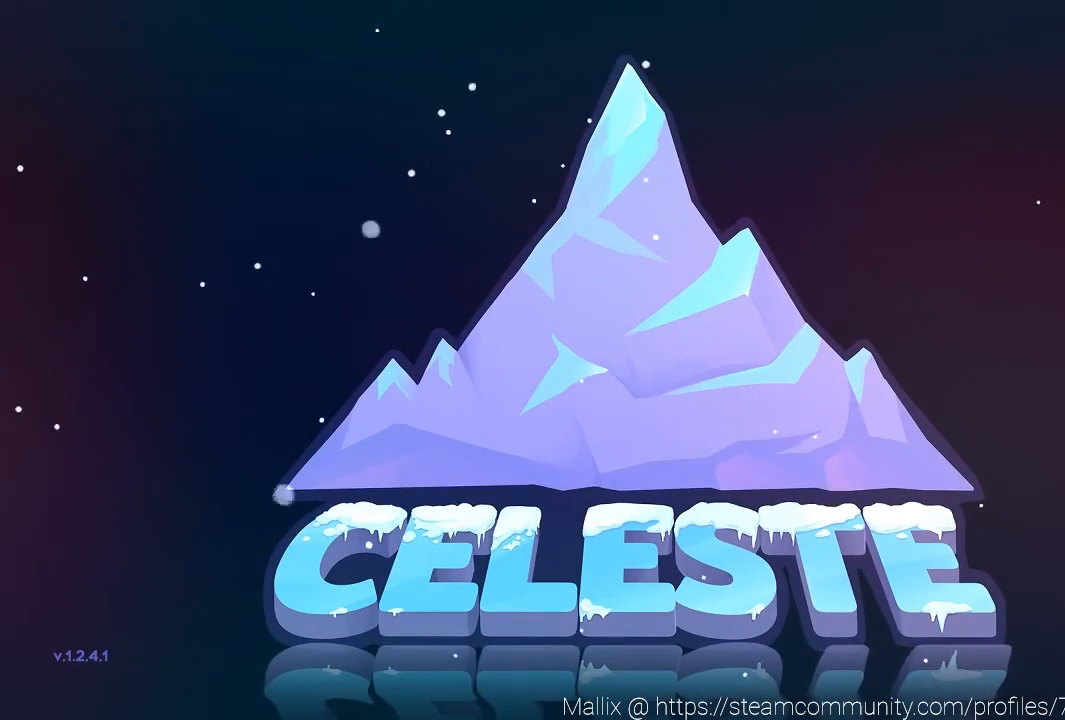
{"buttons": [], "left_stick": "center", "events": []}
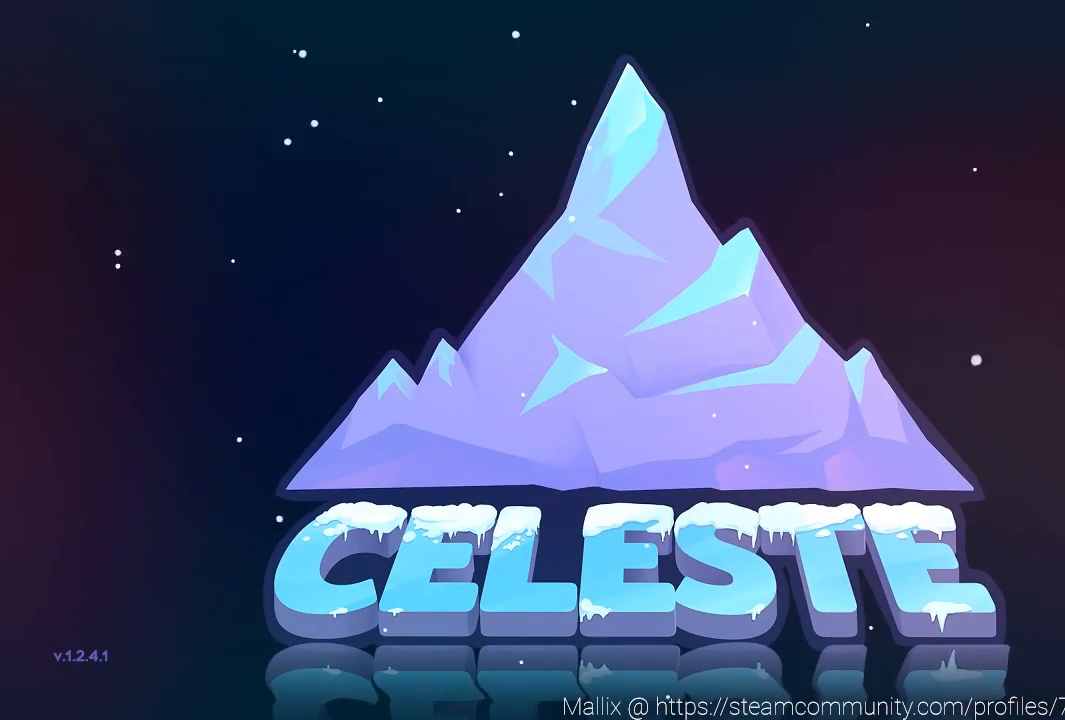
{"buttons": [], "left_stick": "center", "events": []}
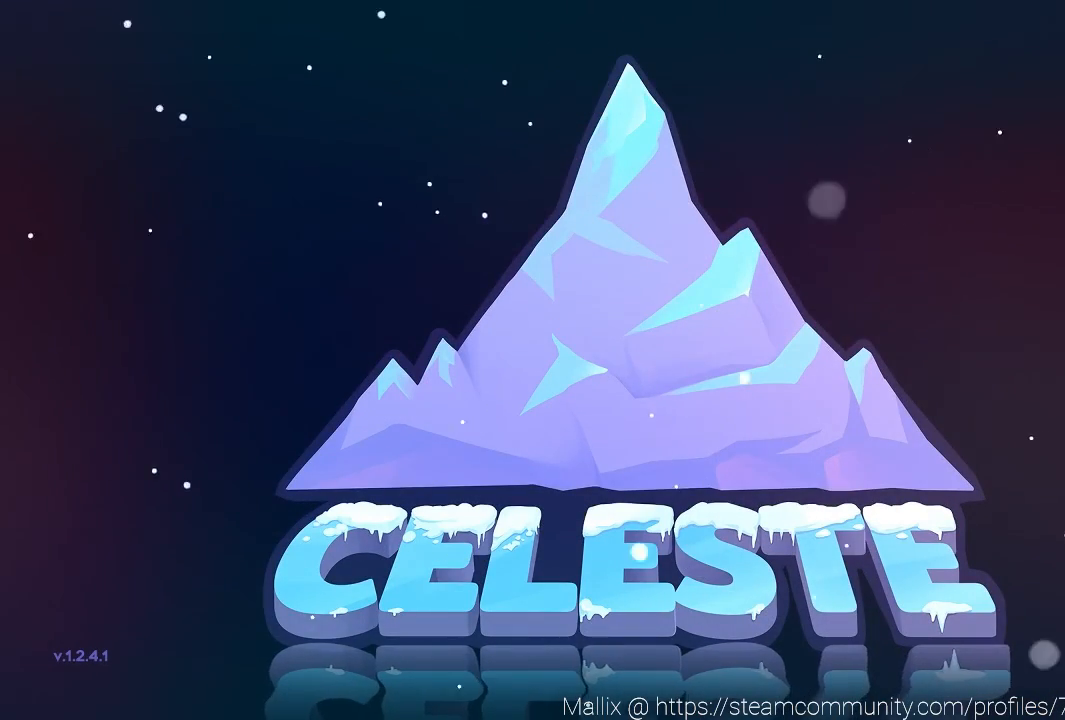
{"buttons": [], "left_stick": "center", "events": []}